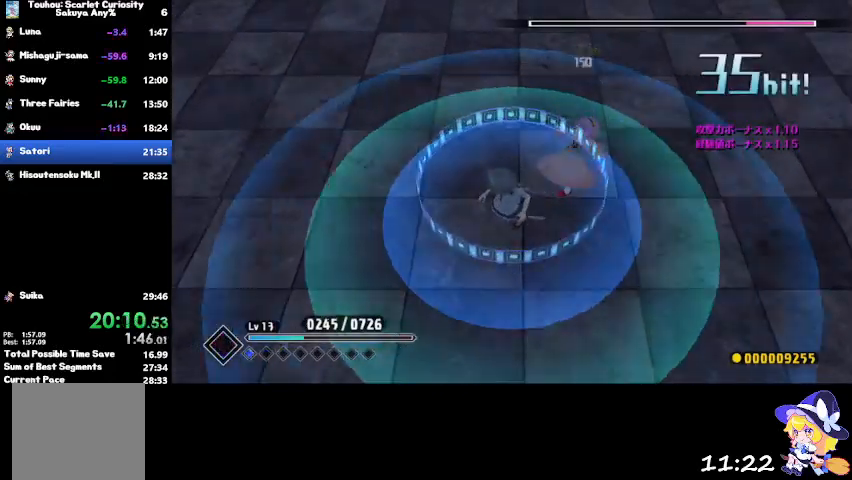
Gameplay with a controller (PlayStation layout); each line is a JSON object with the inputs held at the frame after it. "events" lists button and stick changes between this image and that frame as [ms after this image, input, new state], when the widget could be followed in between.
{"buttons": [], "left_stick": "right", "right_stick": "center", "events": []}
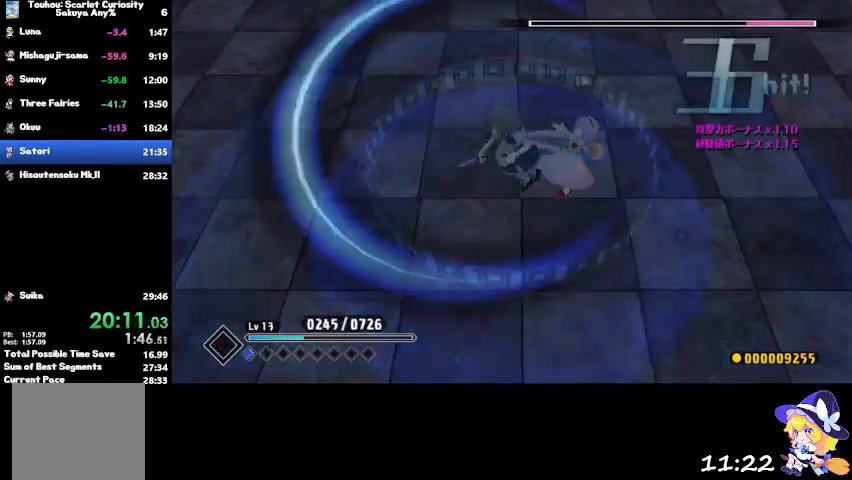
{"buttons": [], "left_stick": "right", "right_stick": "center", "events": []}
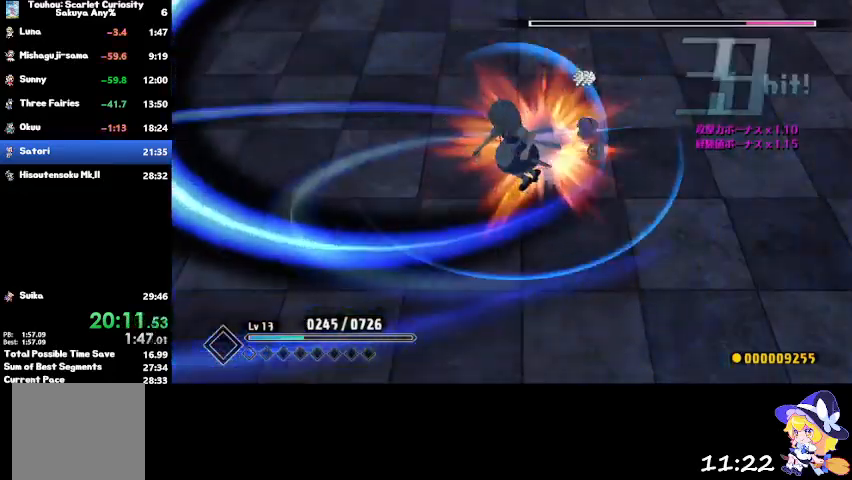
{"buttons": [], "left_stick": "center", "right_stick": "center", "events": [[467, "left_stick", "center"]]}
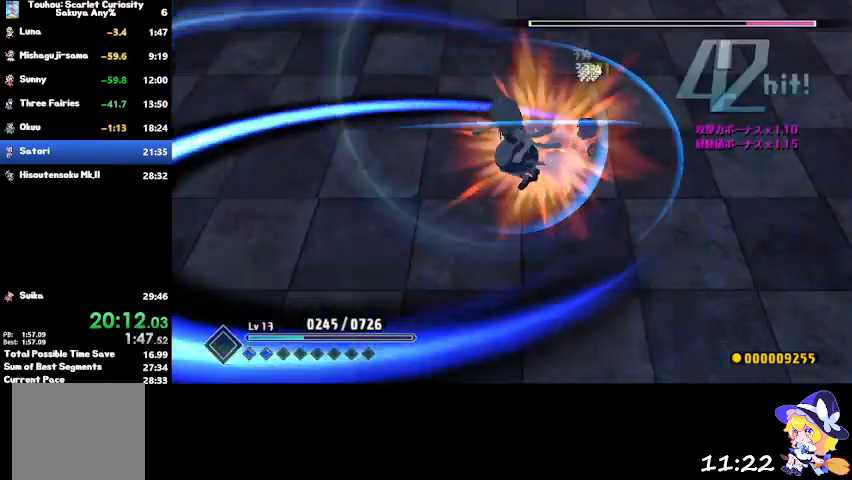
{"buttons": [], "left_stick": "center", "right_stick": "center", "events": []}
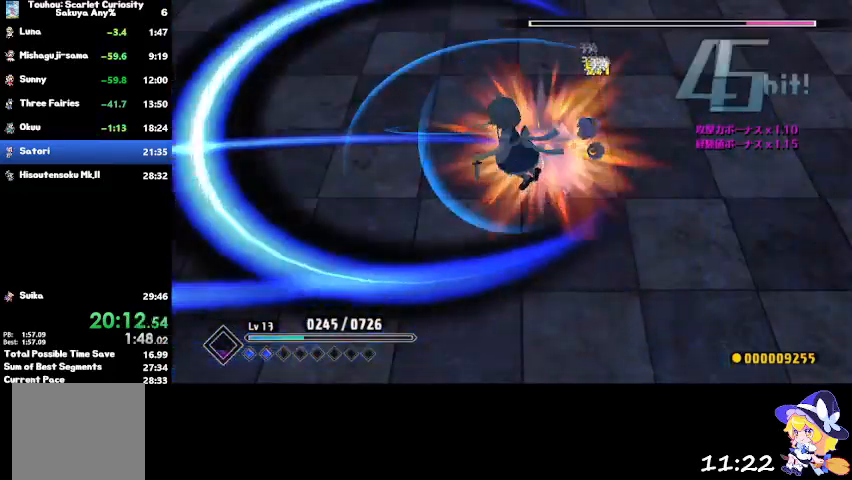
{"buttons": [], "left_stick": "center", "right_stick": "center", "events": []}
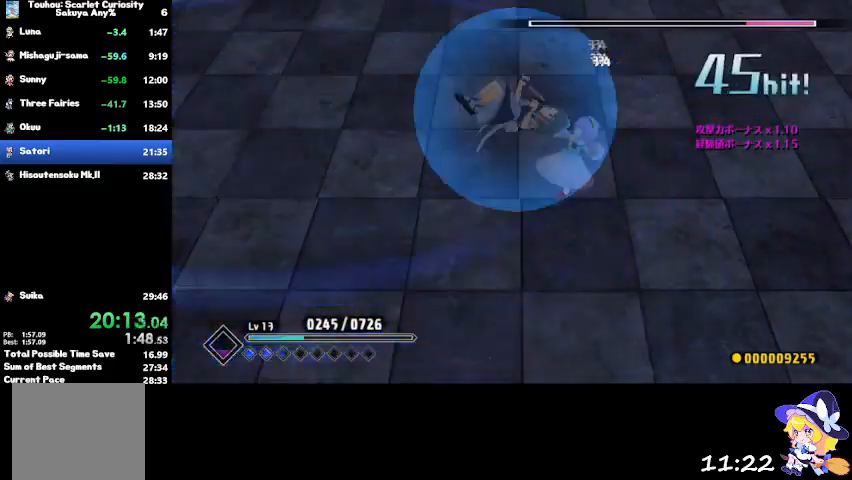
{"buttons": [], "left_stick": "down-left", "right_stick": "center", "events": [[201, "left_stick", "down-left"]]}
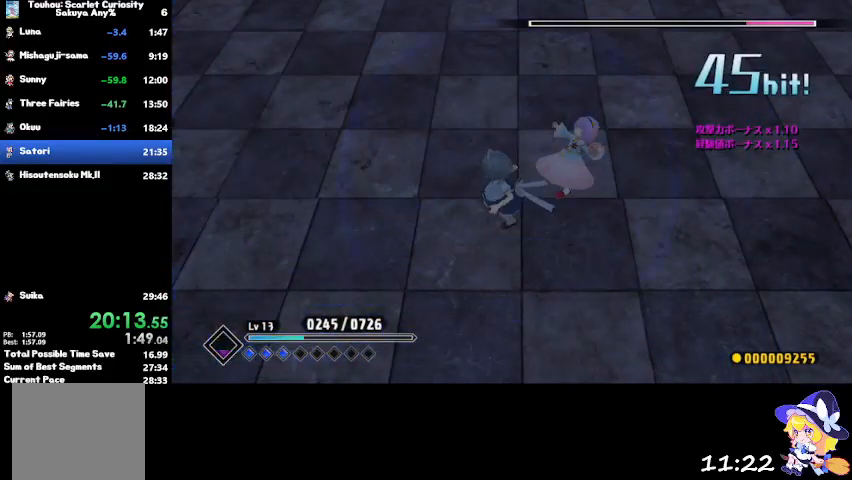
{"buttons": [], "left_stick": "down-left", "right_stick": "center", "events": []}
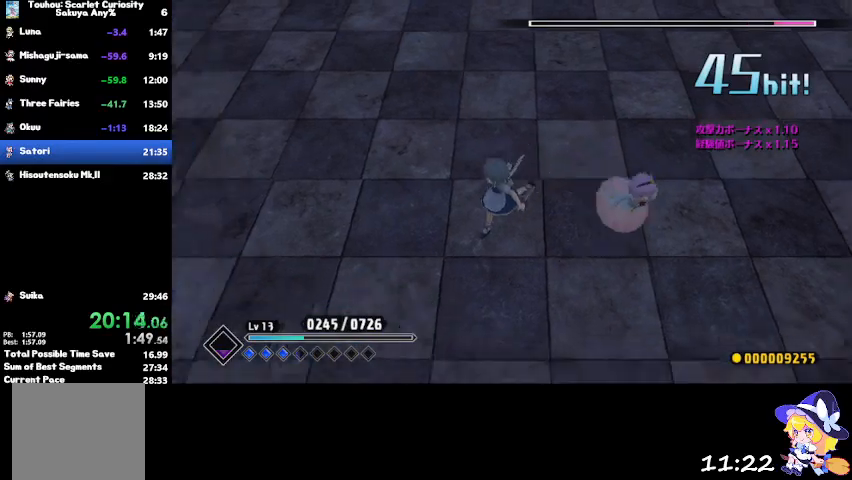
{"buttons": [], "left_stick": "right", "right_stick": "center", "events": [[134, "CIRCLE", "down"], [267, "left_stick", "down-right"], [334, "CIRCLE", "up"], [467, "left_stick", "right"]]}
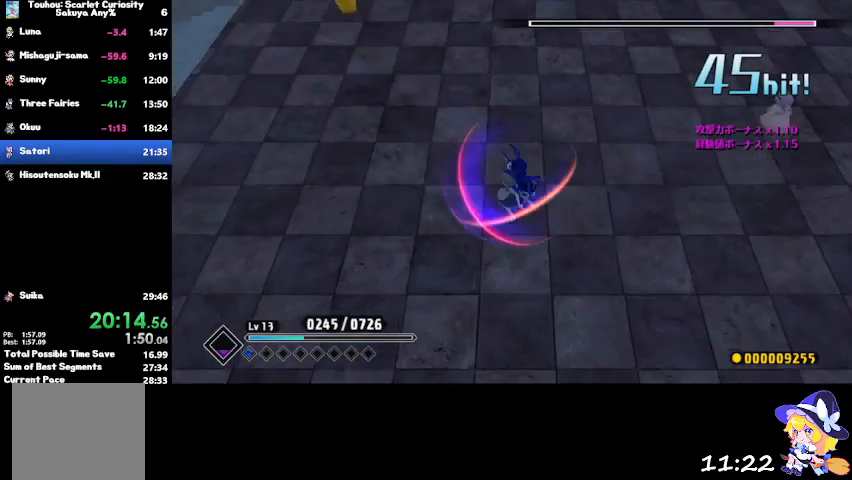
{"buttons": [], "left_stick": "down", "right_stick": "center", "events": [[267, "left_stick", "down"]]}
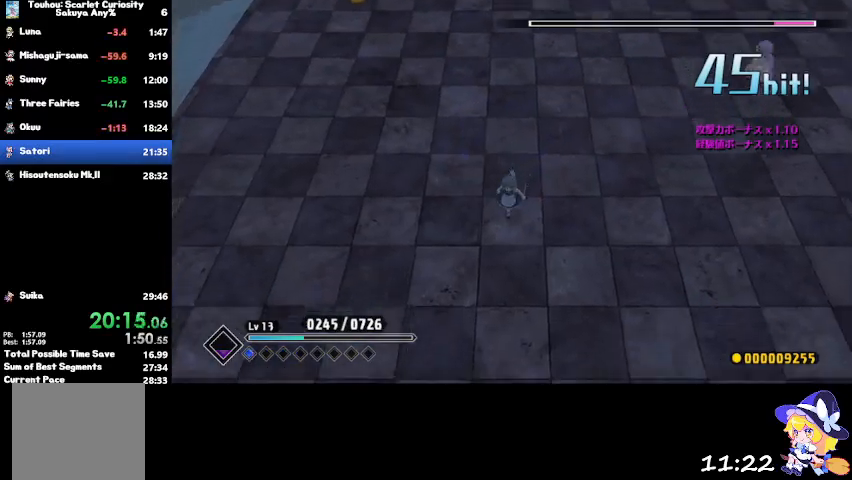
{"buttons": [], "left_stick": "down-right", "right_stick": "center", "events": [[201, "left_stick", "down-right"]]}